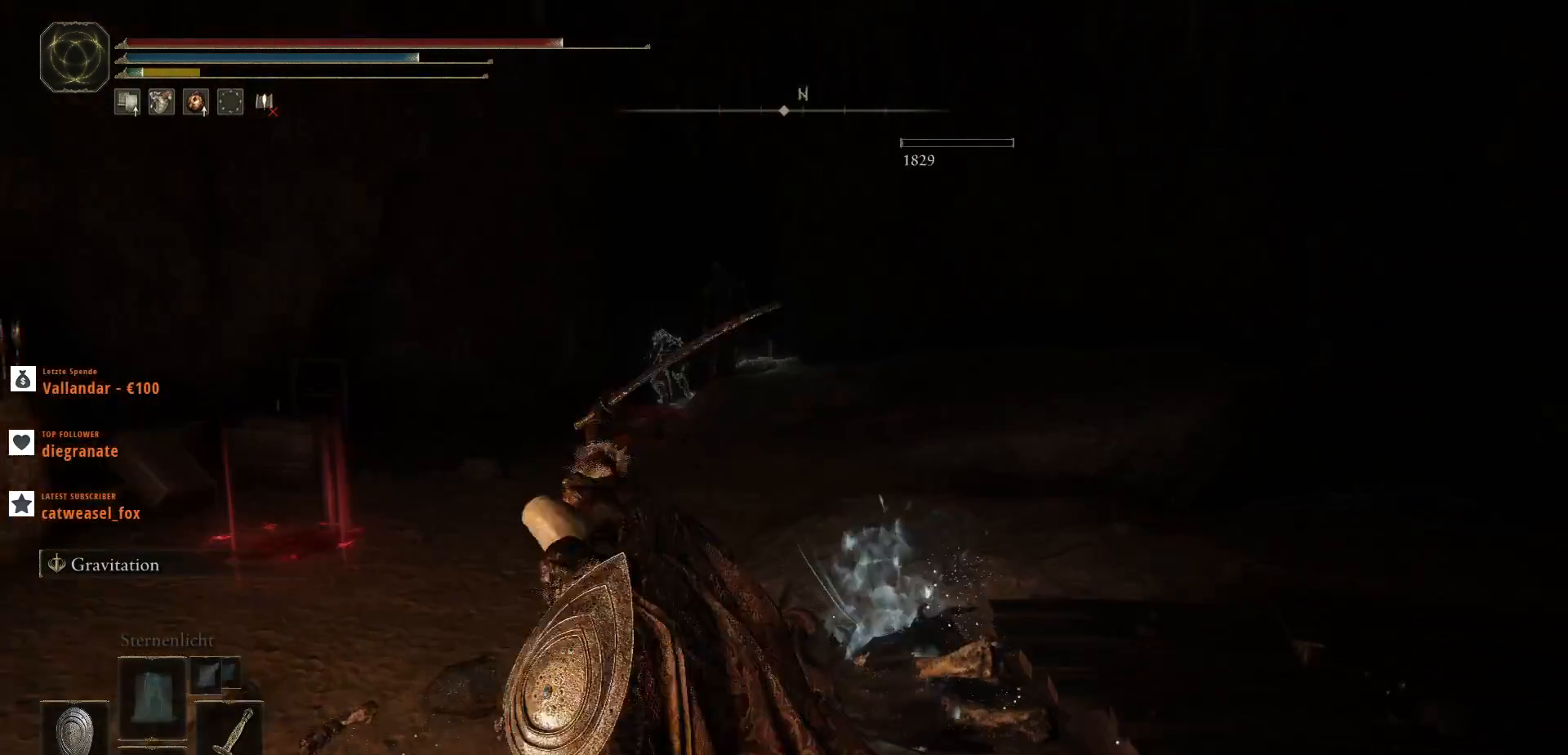
Gameplay with keyboard and mouse; each line is a JSON object with the keys and mouse buttons held at the frame after it. "events" lists presses ("down") and releases ("up") of ".", "/", "0", "1", "2", "3", "4", "5", "6", "7", "8", "9", "a", "alt_l", "alt_r", "b", "backslash", "backspace", "c", "caps_lock", "comma", "ctrl_l", "ctrl_r", "d", "e", "equals", "escape", "f", "f1", "f10", "f11", "f12", "f2", "f3", "f4", "f5", "f6", "f7", "f8", "f9", "g", "h", "i", "j", "k", "l", "lbracket", "m", "minus", "n", "o", "p", "q", "quote", "r", "rbracket", "return", "s", "semicolon", "shift_l", "shift_r", "space", "super", "t", "tab", "tilde", "u", "v", "w", "x", "y", "z", "mouse_left", "mouse_wheel", "mouse_right", "mouse_mb4" and "mouse_mb5" between this image and that frame as [ms after this image, input, new state], when the widget could be followed in between. "mouse_left", "mouse_wheel", "mouse_right", "mouse_mb4", "mouse_mb5" = the "left", "wheel", "right", "mb4", "mb5" buttons of the "mouse" list. No other keys are recorded. "wheel" means that the mouse wheel is clicked or scrolled. Not read: mouse_move.
{"keys": ["w"], "mouse": [], "events": [[167, "w", "down"], [367, "d", "down"], [433, "d", "up"]]}
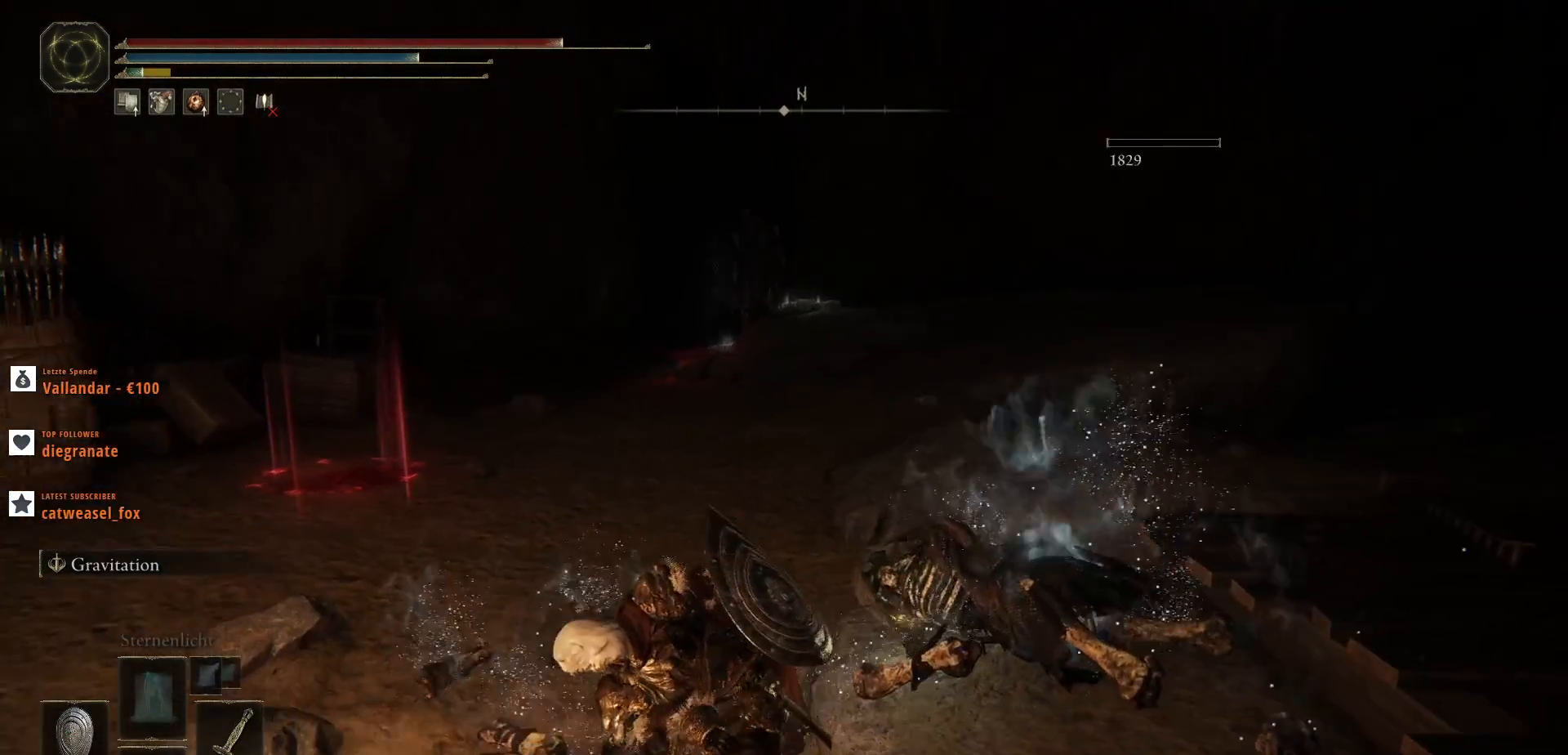
{"keys": ["shift_l", "w"], "mouse": [], "events": [[400, "shift_l", "down"]]}
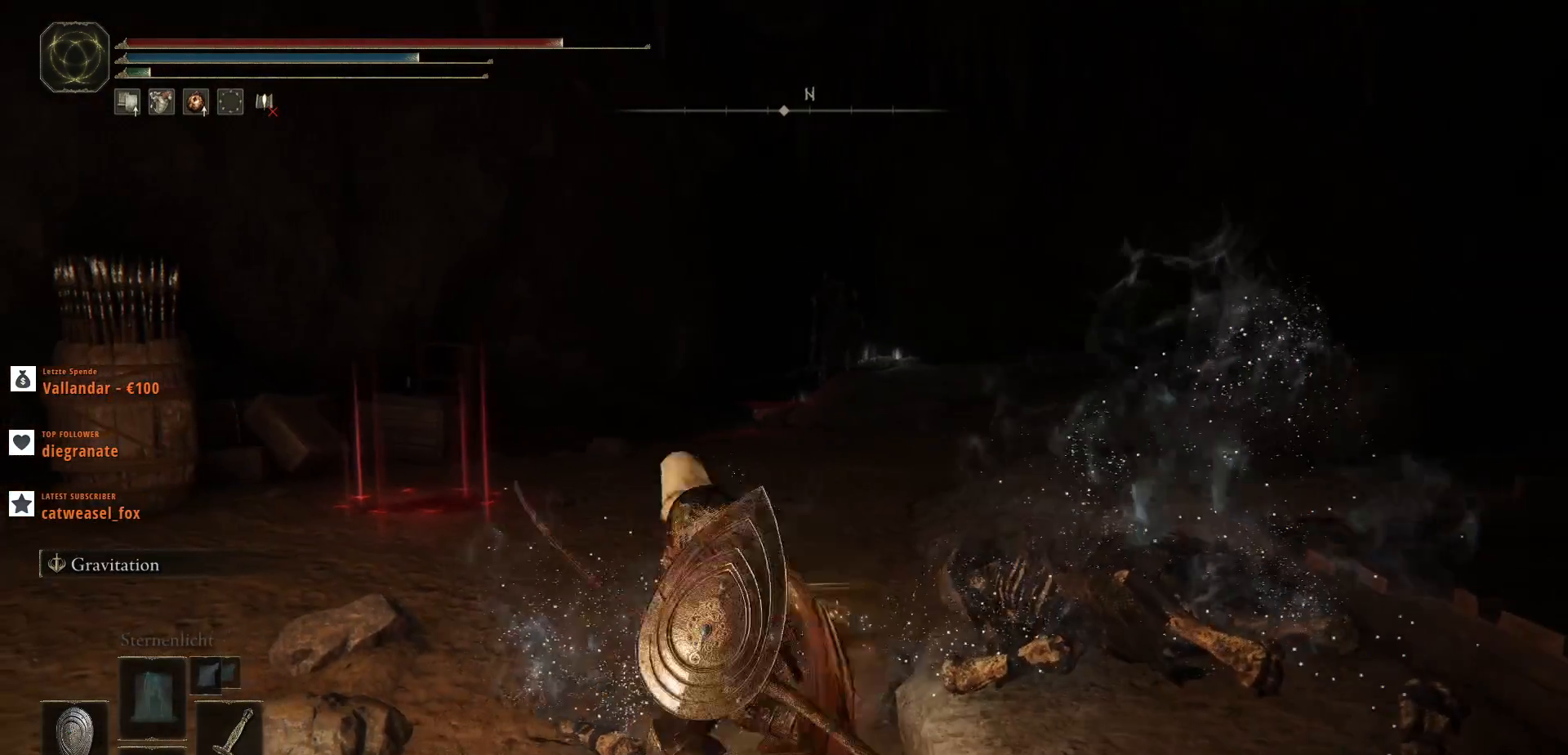
{"keys": ["shift_l", "w"], "mouse": [], "events": []}
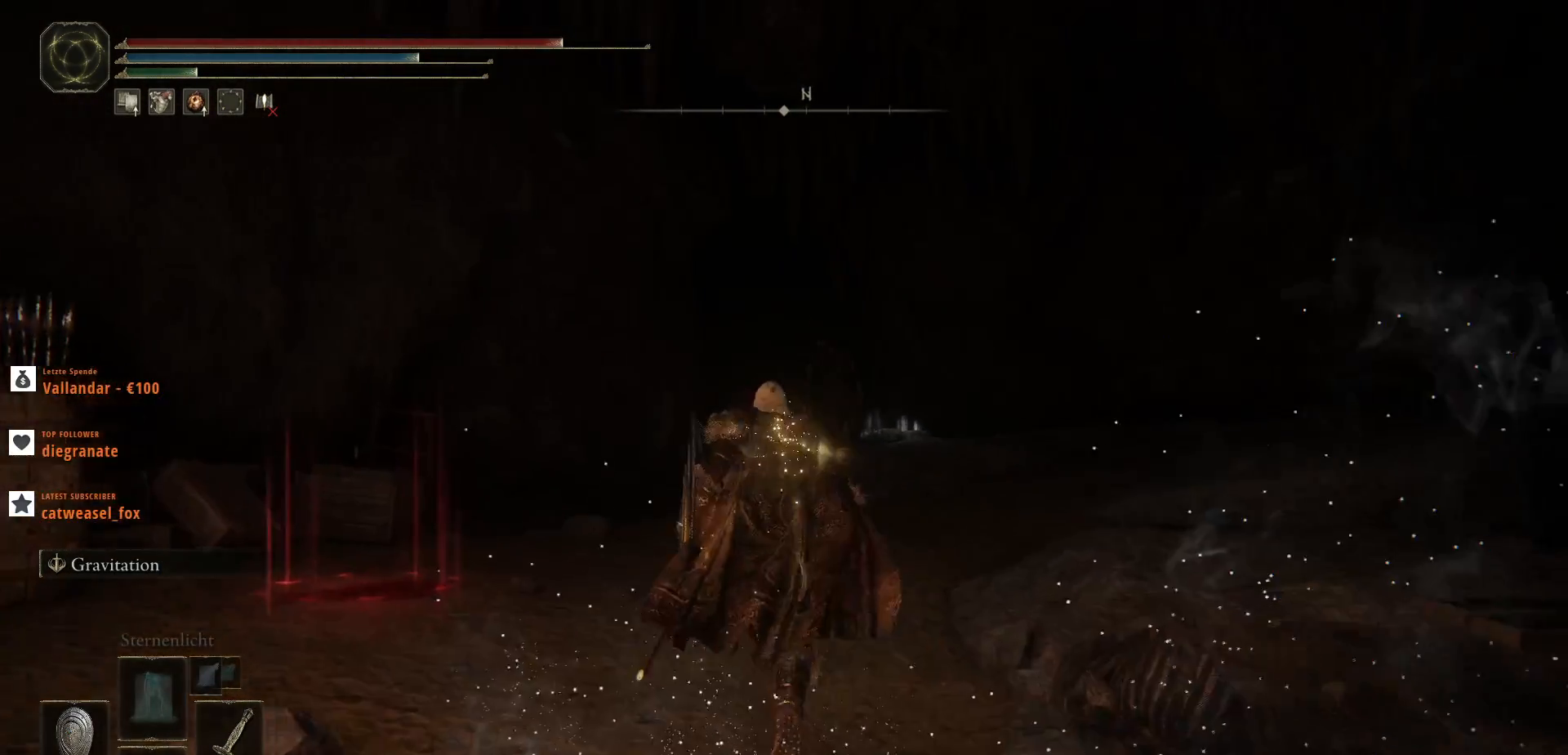
{"keys": ["shift_l", "w"], "mouse": [], "events": []}
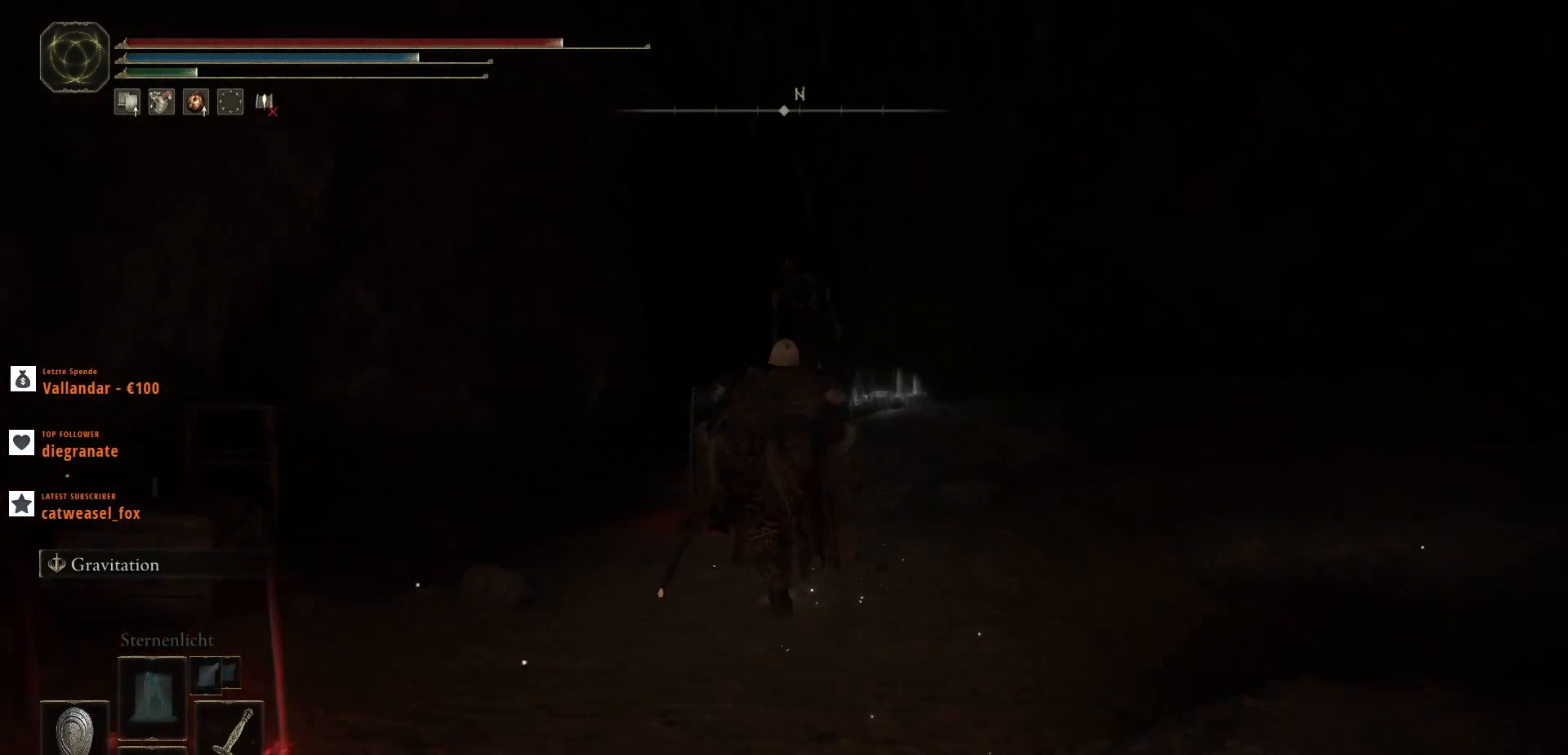
{"keys": ["w"], "mouse": ["left"], "events": [[67, "space", "down"], [333, "space", "up"], [400, "mouse_left", "down"], [500, "shift_l", "up"]]}
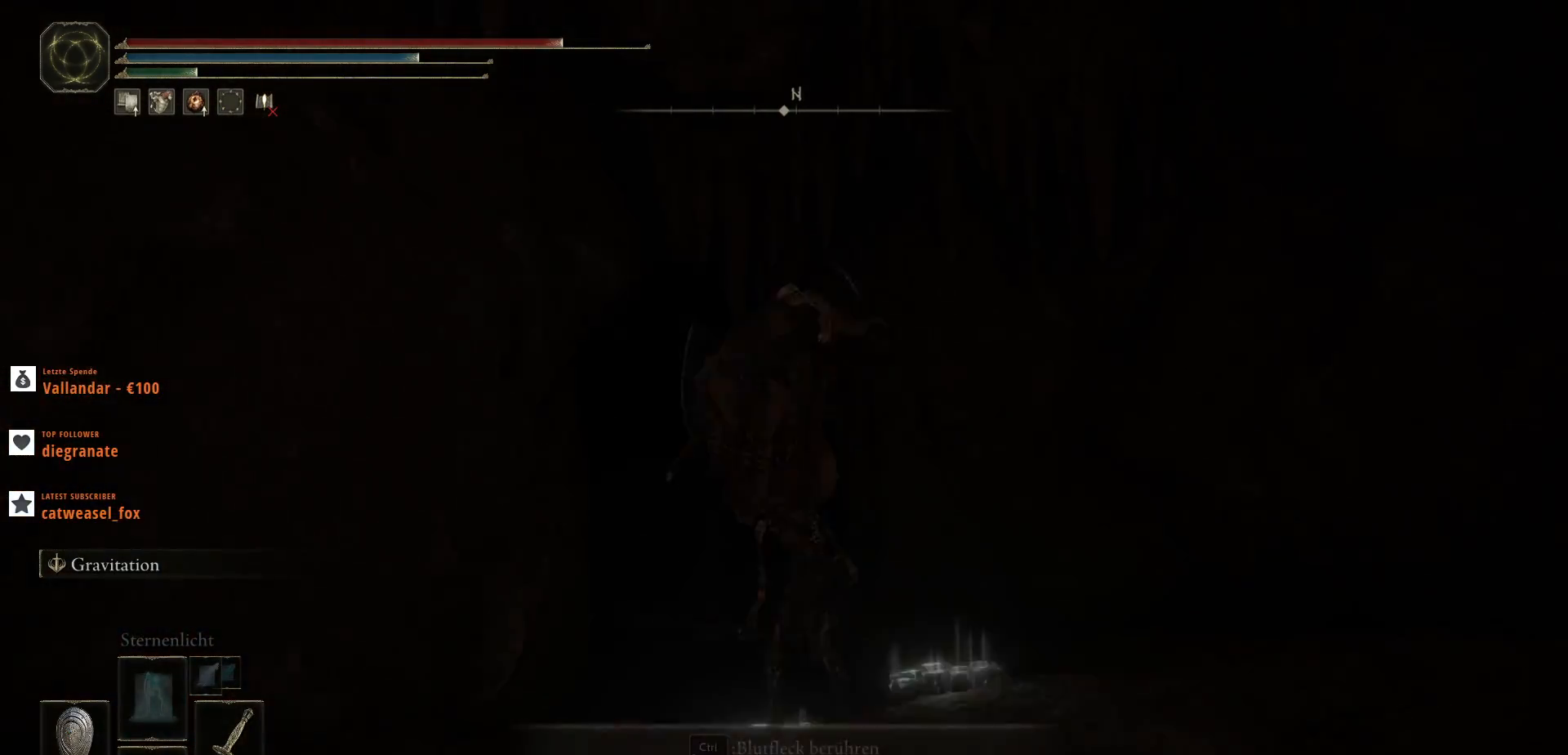
{"keys": [], "mouse": [], "events": [[67, "mouse_left", "up"], [133, "mouse_left", "down"], [300, "mouse_left", "up"], [367, "mouse_left", "down"], [367, "w", "up"], [500, "mouse_left", "up"]]}
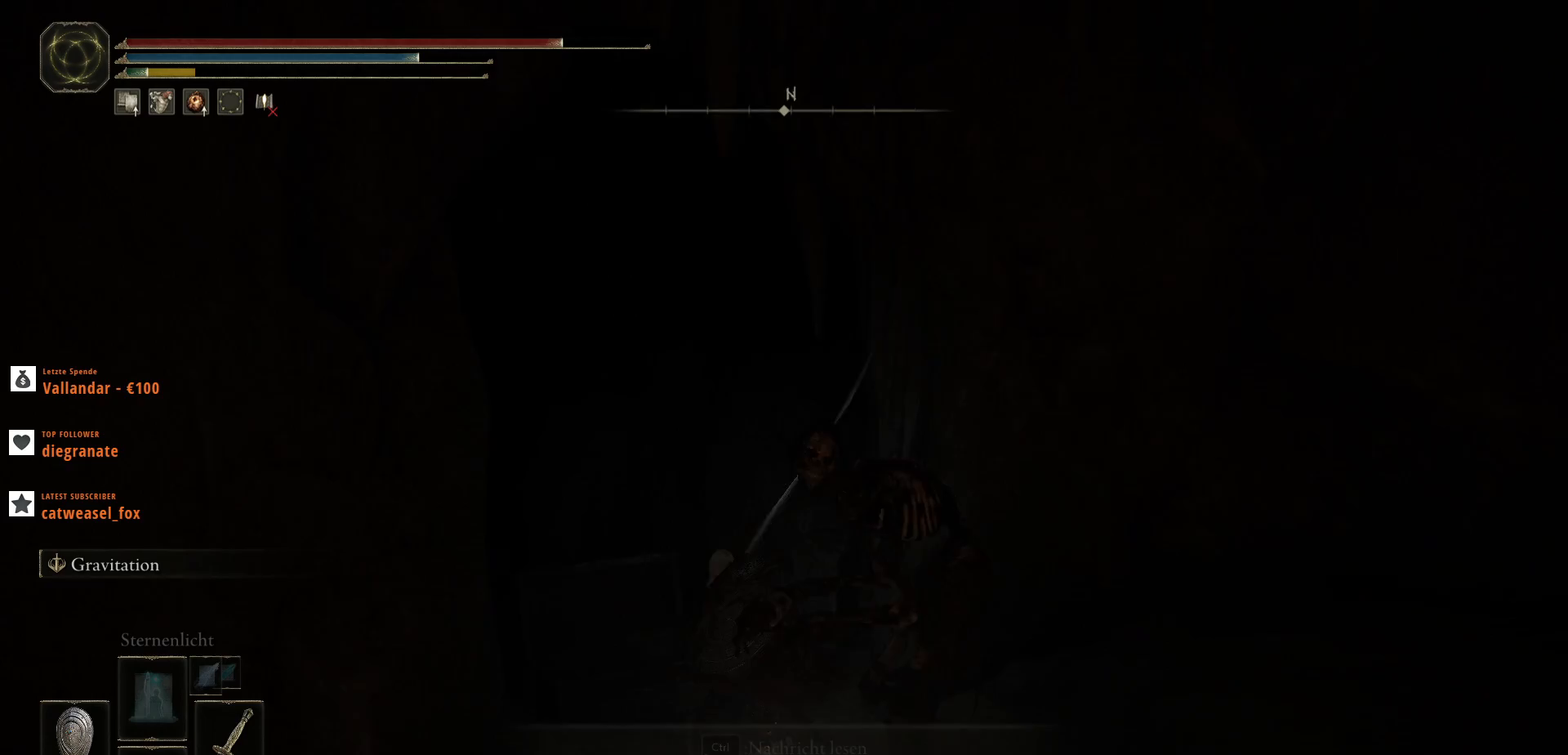
{"keys": ["d"], "mouse": [], "events": [[67, "mouse_left", "down"], [233, "d", "down"], [233, "mouse_left", "up"], [300, "mouse_left", "down"], [500, "mouse_left", "up"]]}
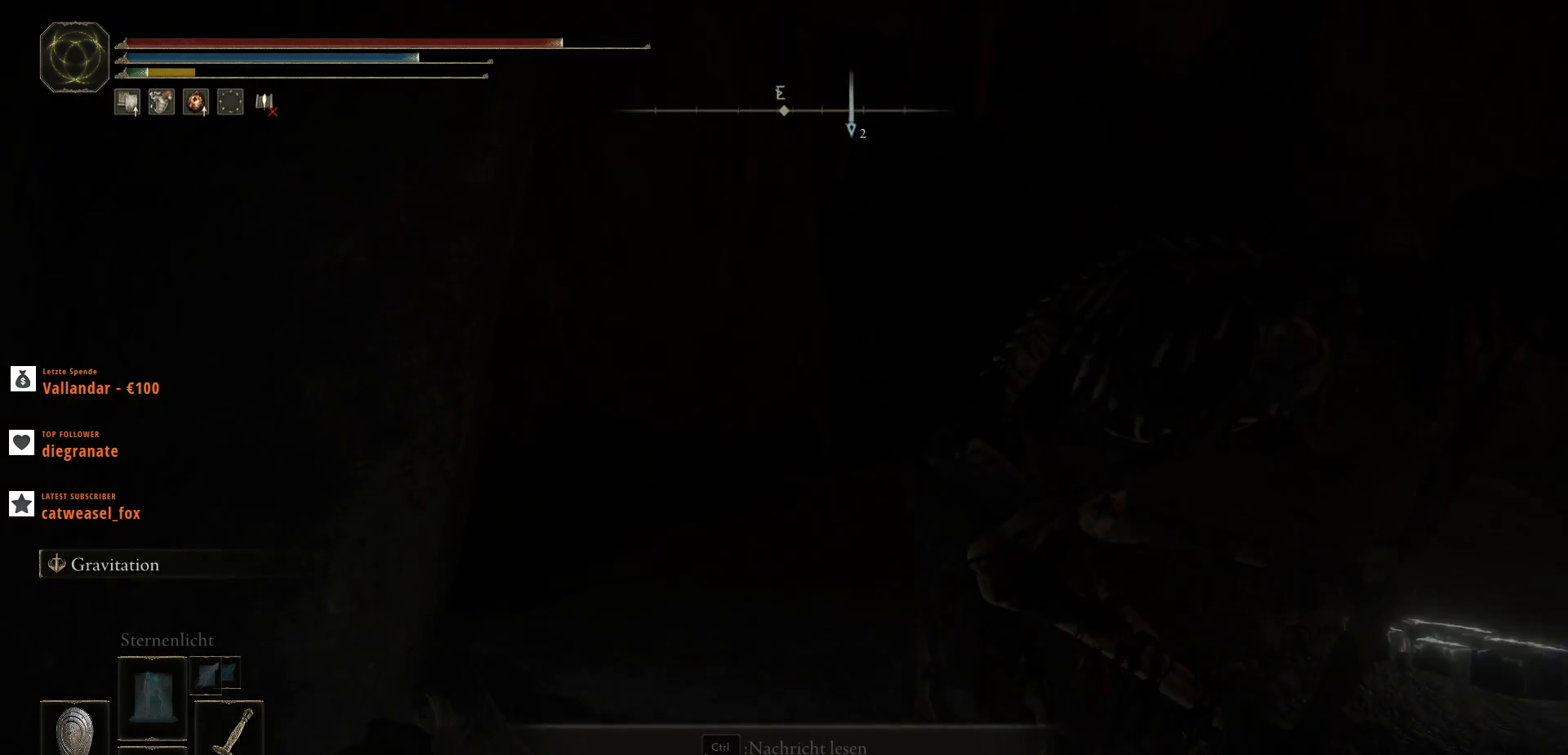
{"keys": ["d", "w"], "mouse": ["left"], "events": [[33, "w", "down"], [67, "mouse_left", "down"], [200, "mouse_left", "up"], [267, "mouse_left", "down"], [433, "mouse_left", "up"], [467, "mouse_left", "down"]]}
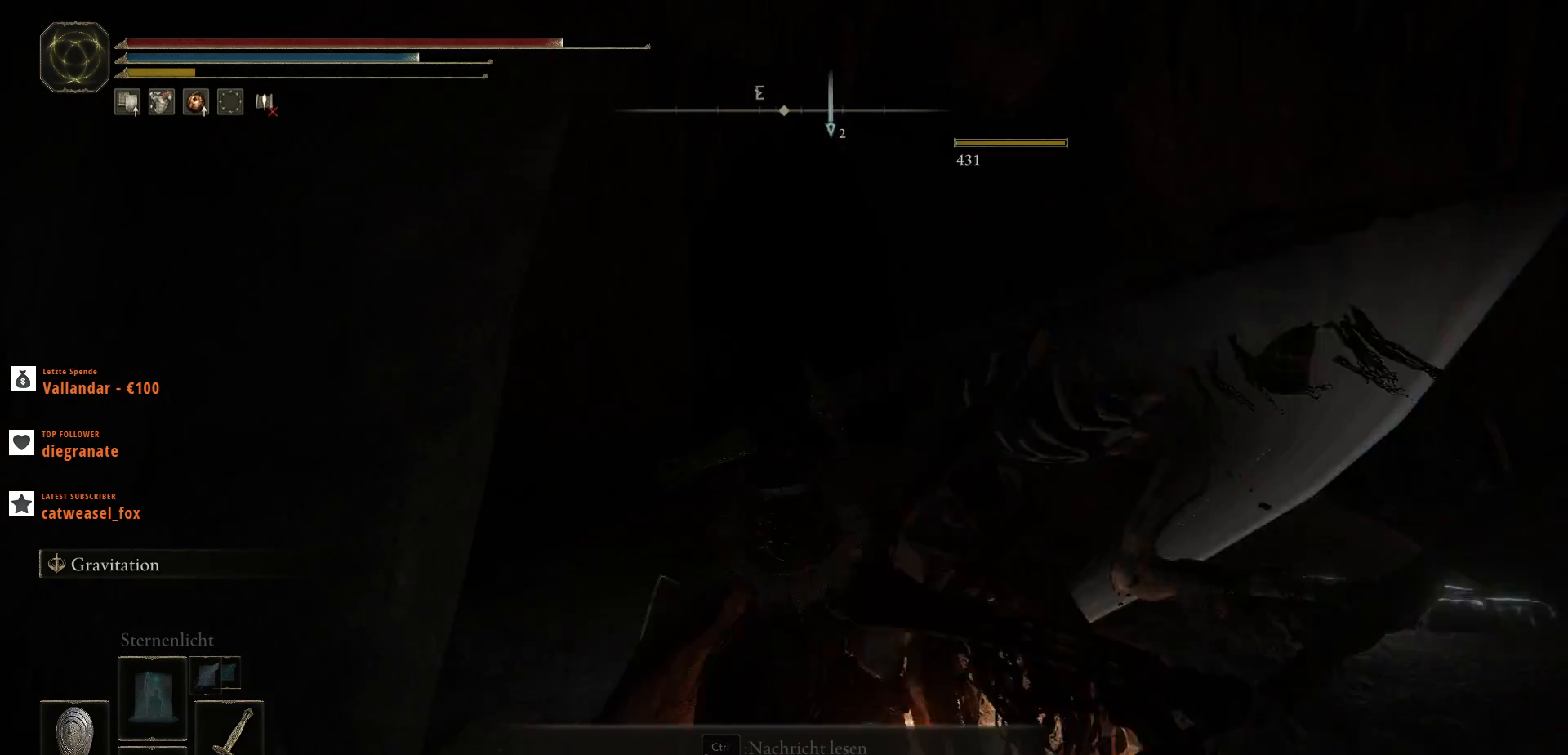
{"keys": ["d", "w"], "mouse": [], "events": [[200, "mouse_left", "up"]]}
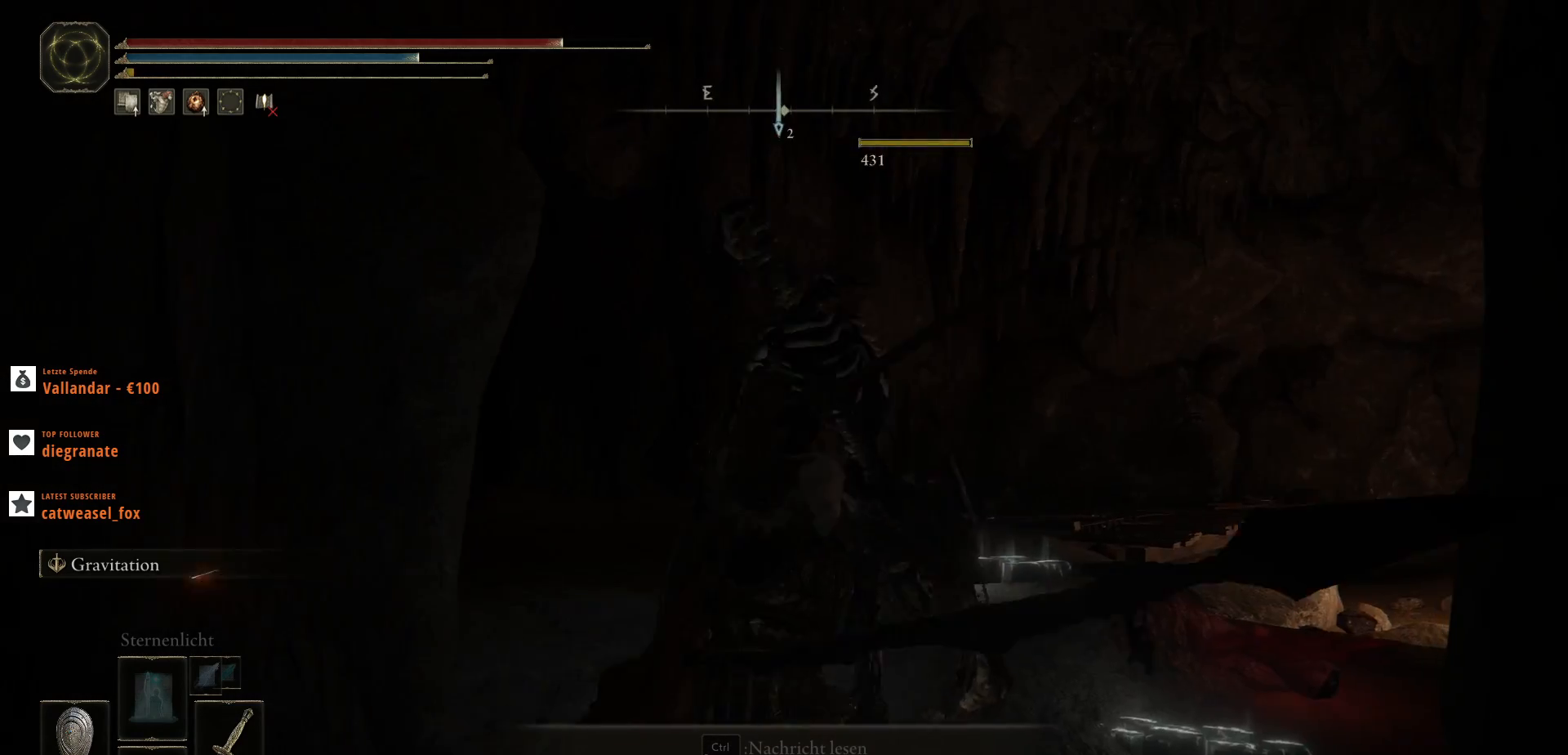
{"keys": ["w"], "mouse": ["left"], "events": [[33, "mouse_left", "down"], [267, "d", "up"], [267, "mouse_left", "up"], [333, "mouse_left", "down"]]}
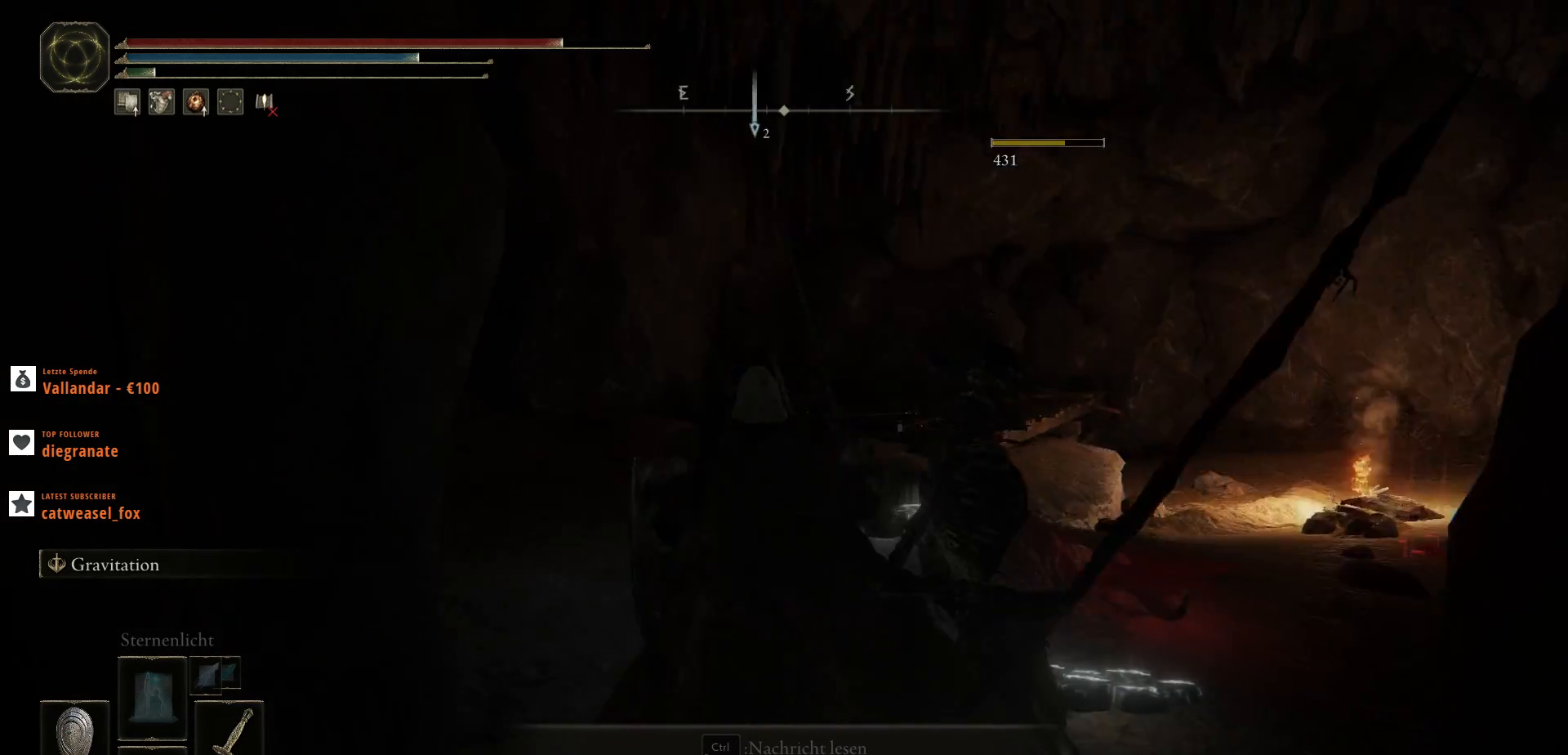
{"keys": ["d"], "mouse": ["left"], "events": [[33, "mouse_left", "up"], [67, "d", "down"], [100, "w", "up"], [133, "mouse_left", "down"], [367, "mouse_left", "up"], [433, "mouse_left", "down"]]}
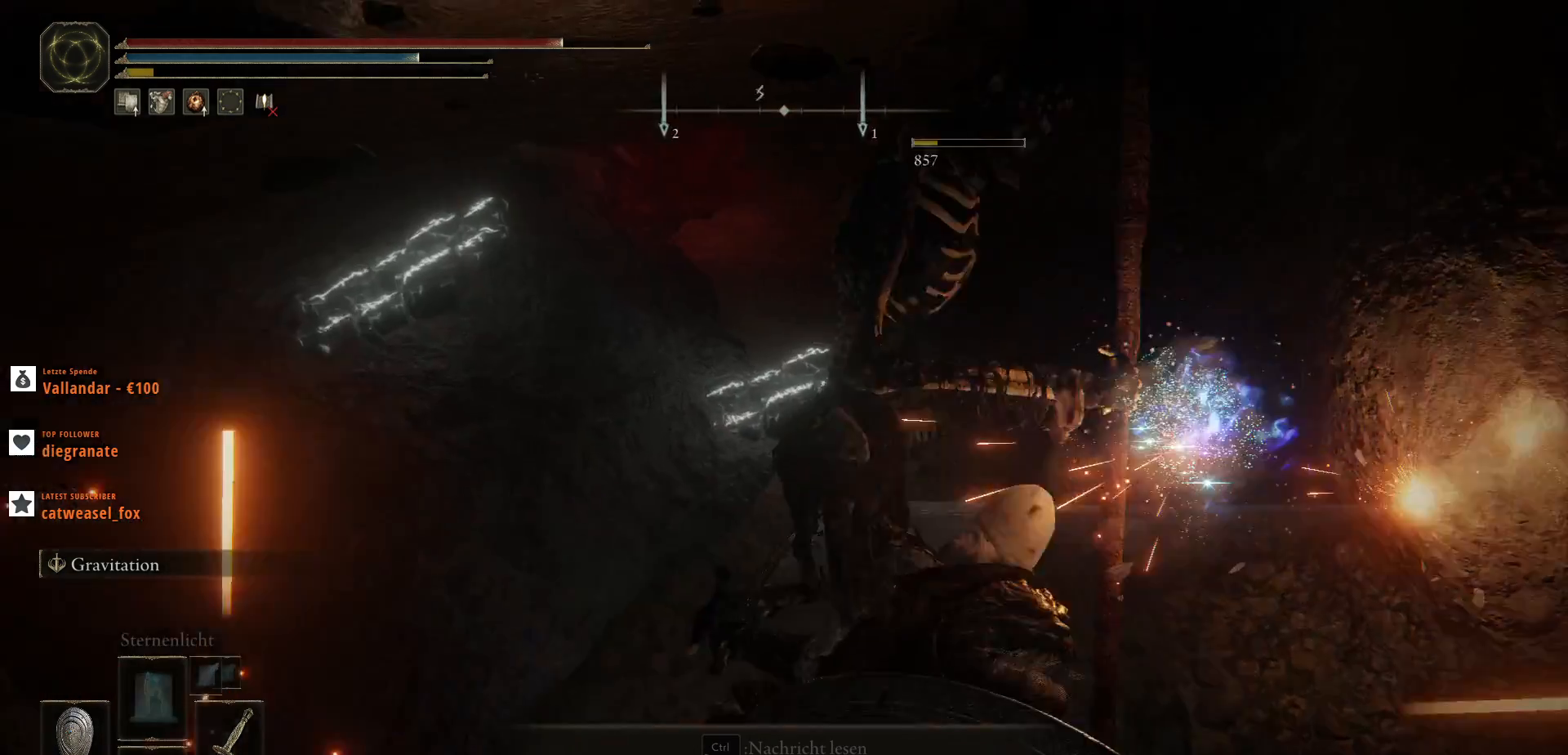
{"keys": ["a", "w"], "mouse": ["left"], "events": [[233, "d", "up"], [233, "mouse_left", "up"], [233, "w", "down"], [367, "a", "down"], [367, "mouse_left", "down"]]}
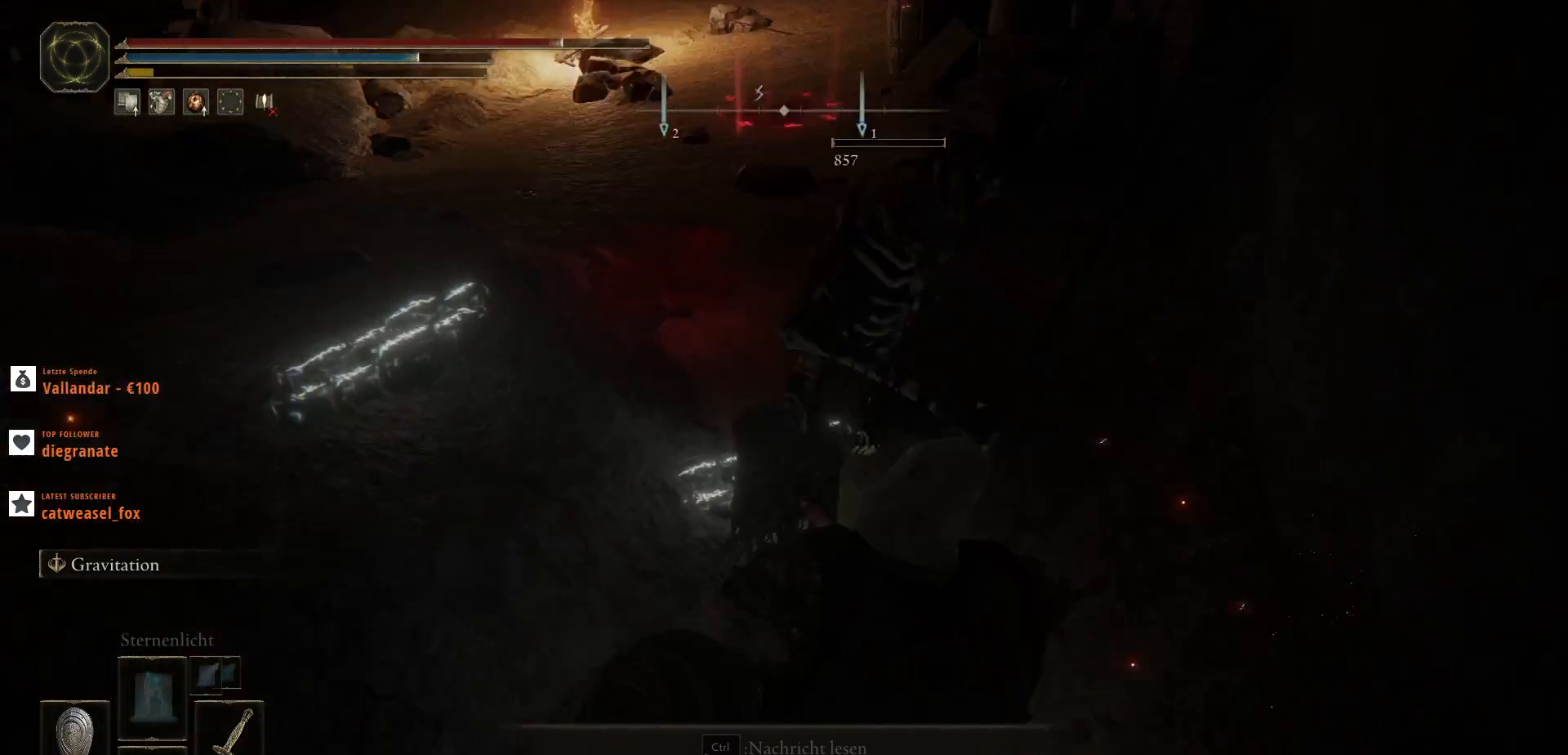
{"keys": ["w"], "mouse": ["left"], "events": [[33, "mouse_left", "up"], [133, "mouse_left", "down"], [333, "mouse_left", "up"], [400, "a", "up"], [400, "mouse_left", "down"]]}
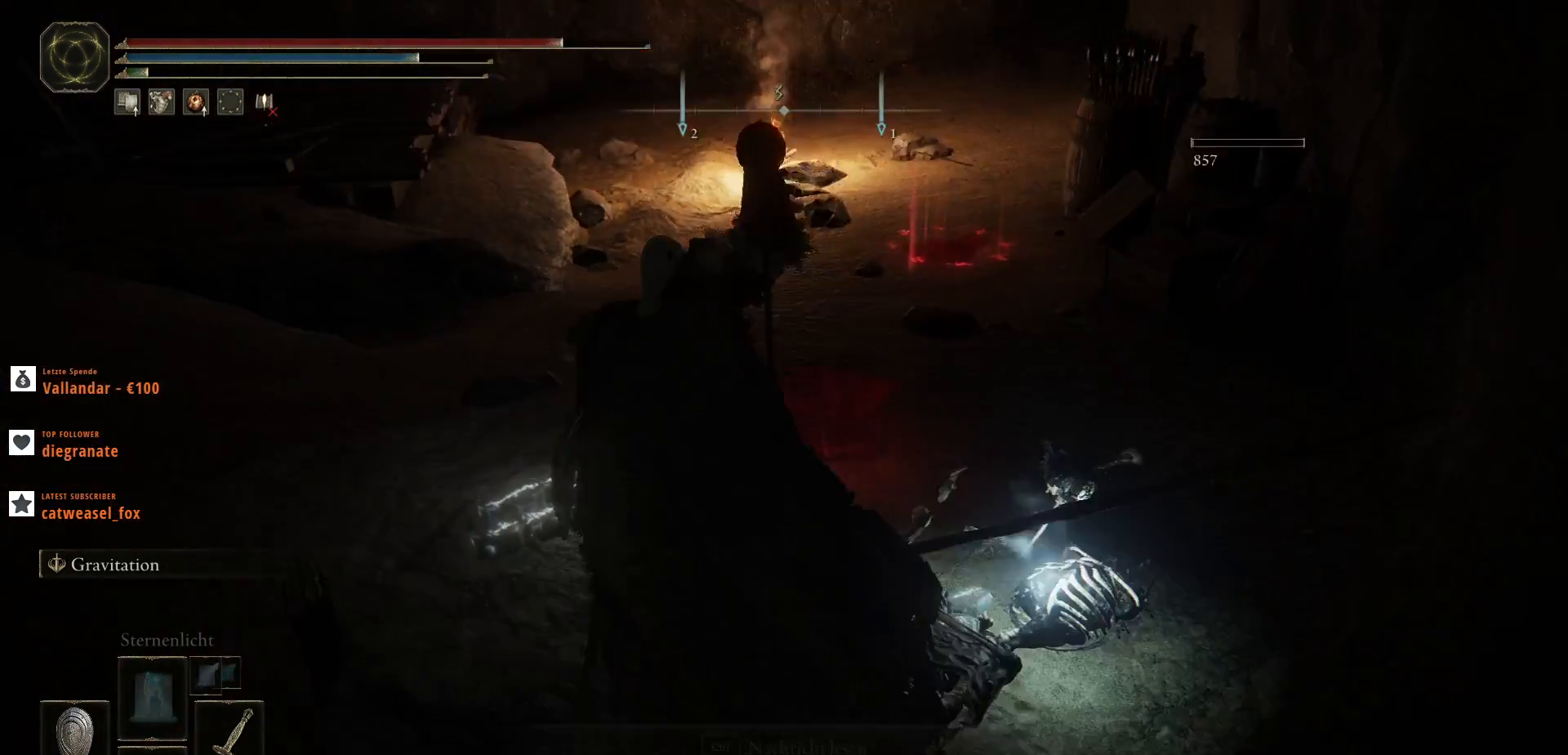
{"keys": ["d"], "mouse": [], "events": [[100, "d", "down"], [100, "mouse_left", "up"], [367, "w", "up"]]}
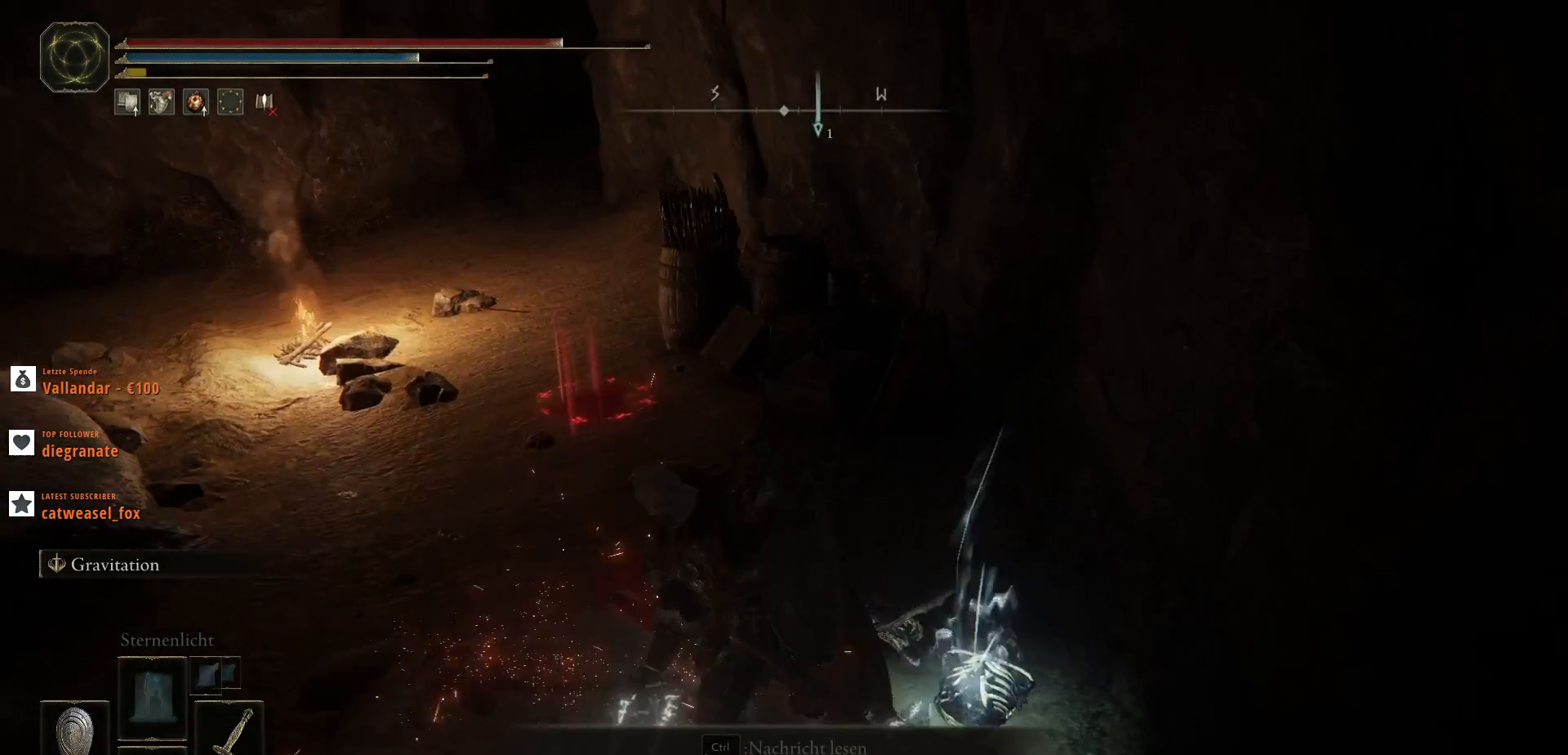
{"keys": ["d", "w"], "mouse": ["left"], "events": [[200, "mouse_left", "down"], [300, "w", "down"], [467, "mouse_left", "up"], [500, "mouse_left", "down"]]}
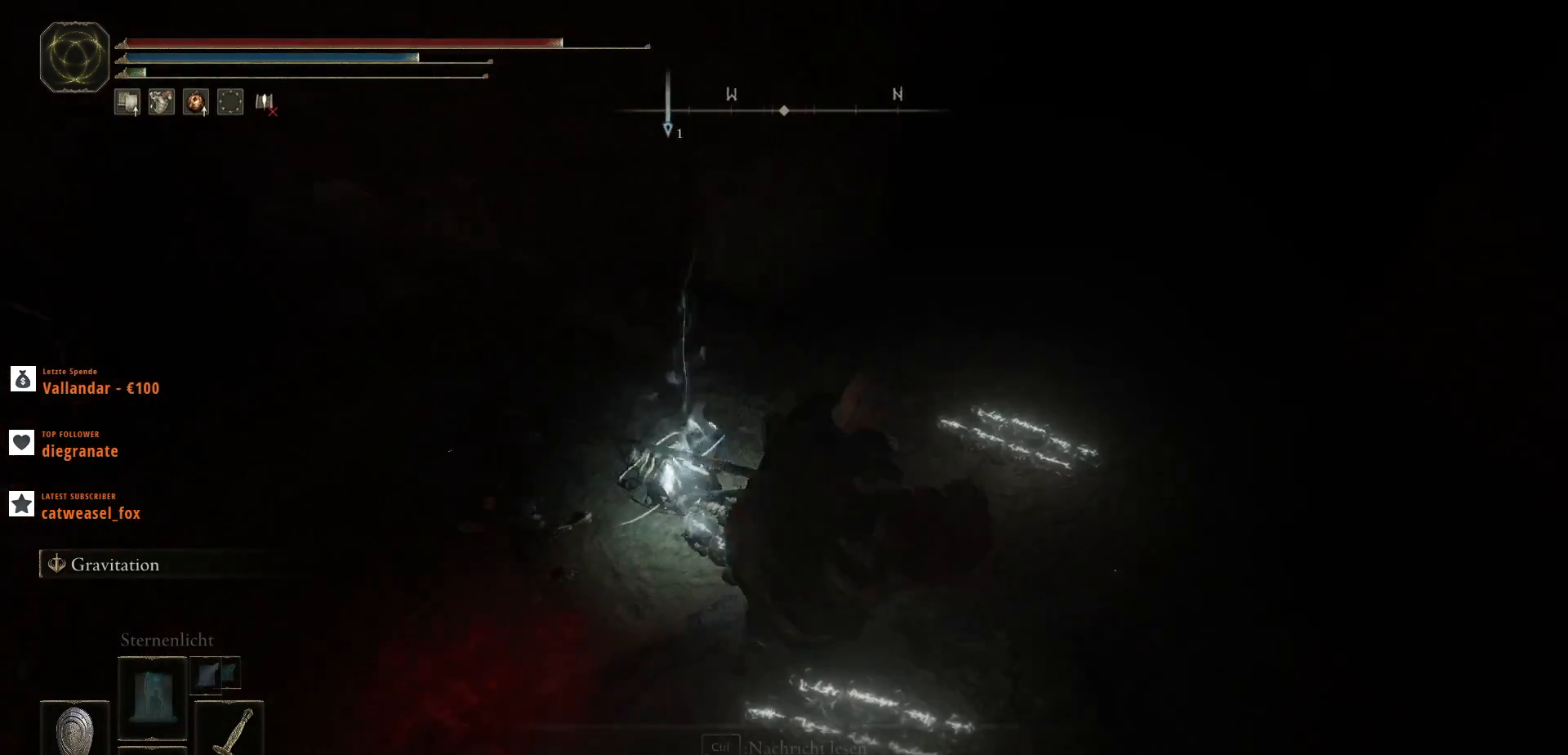
{"keys": ["a"], "mouse": [], "events": [[267, "d", "up"], [300, "a", "down"], [333, "mouse_left", "up"], [500, "w", "up"]]}
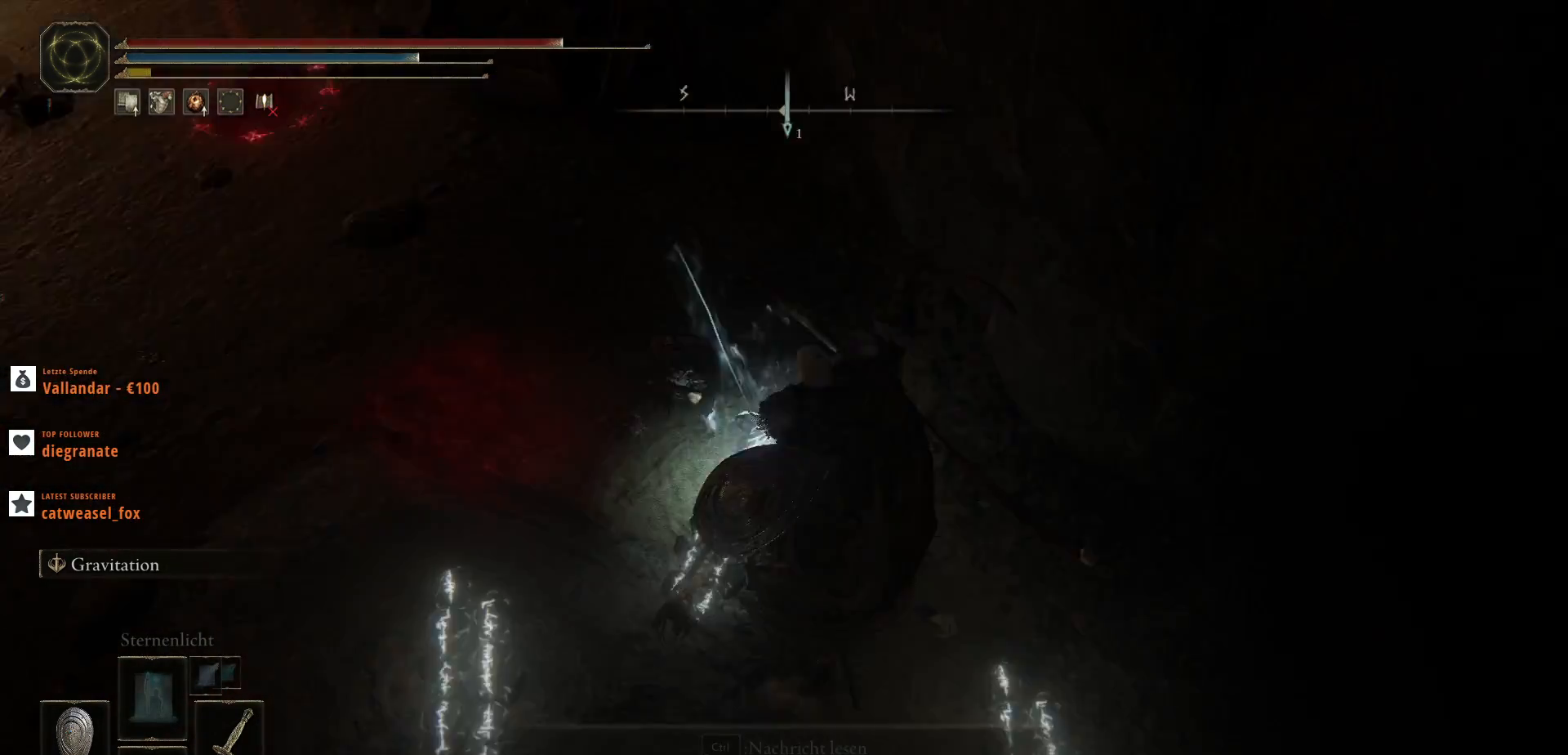
{"keys": ["a", "w"], "mouse": [], "events": [[200, "mouse_left", "down"], [200, "w", "down"], [433, "mouse_left", "up"]]}
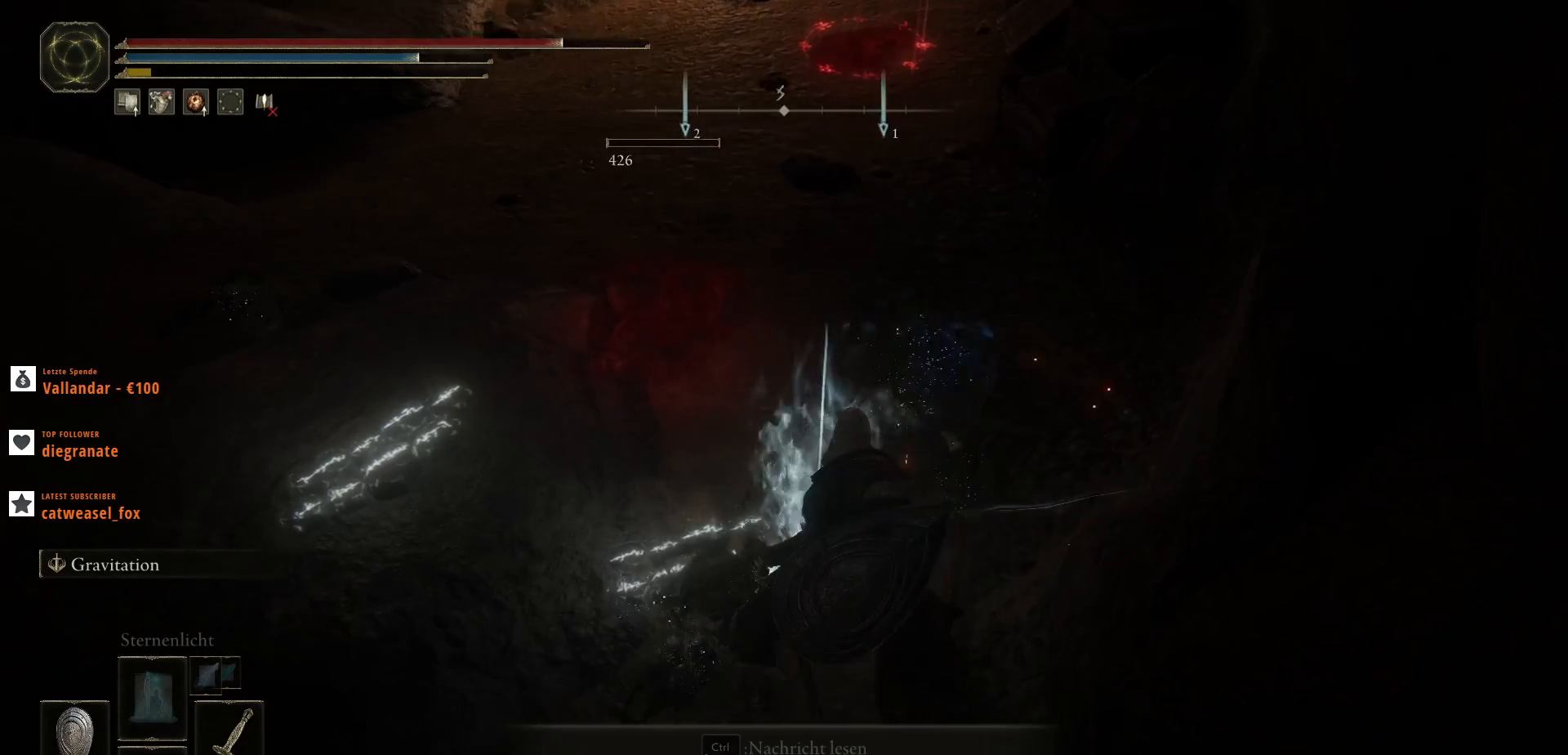
{"keys": ["w"], "mouse": [], "events": [[67, "a", "up"], [233, "a", "down"], [400, "a", "up"]]}
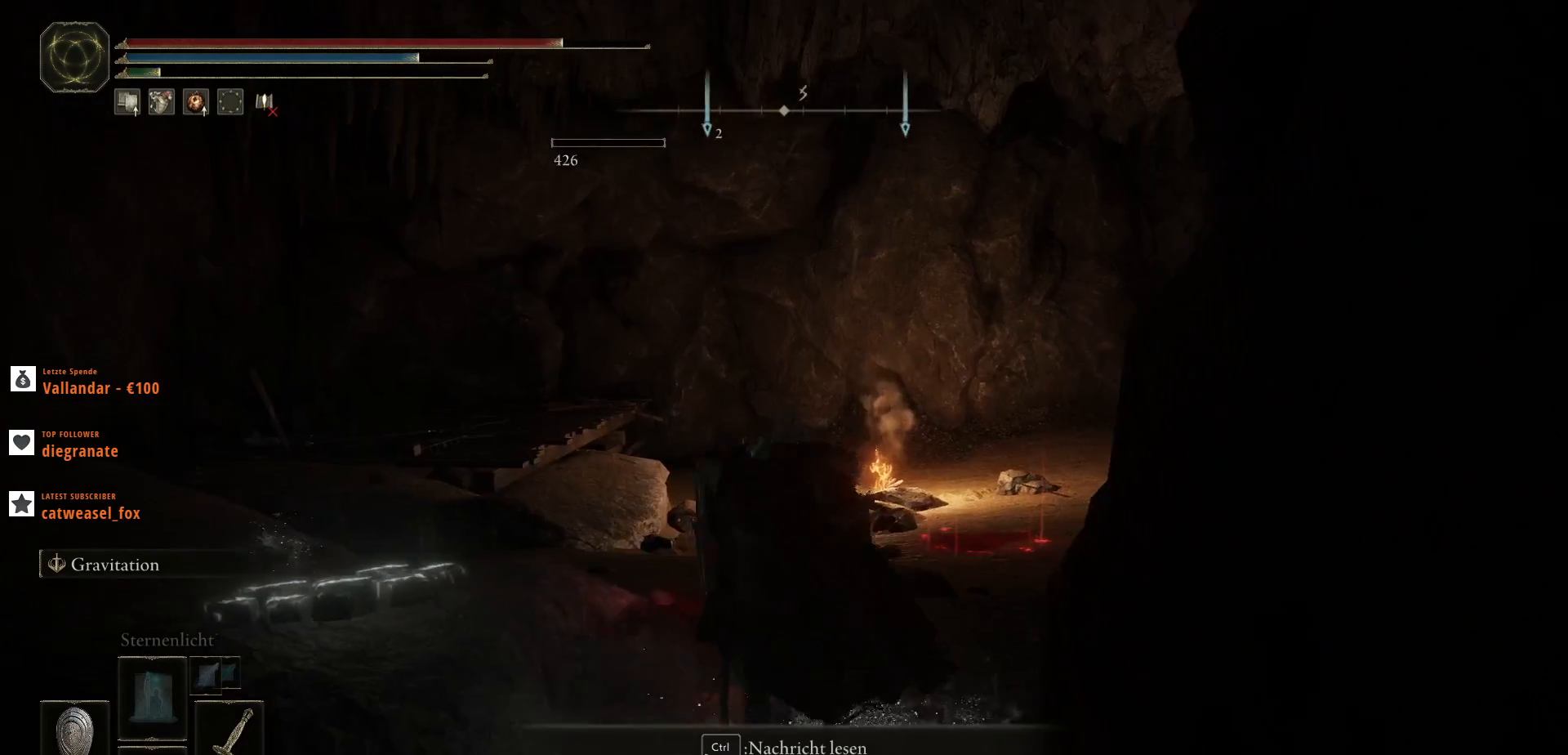
{"keys": ["w"], "mouse": [], "events": []}
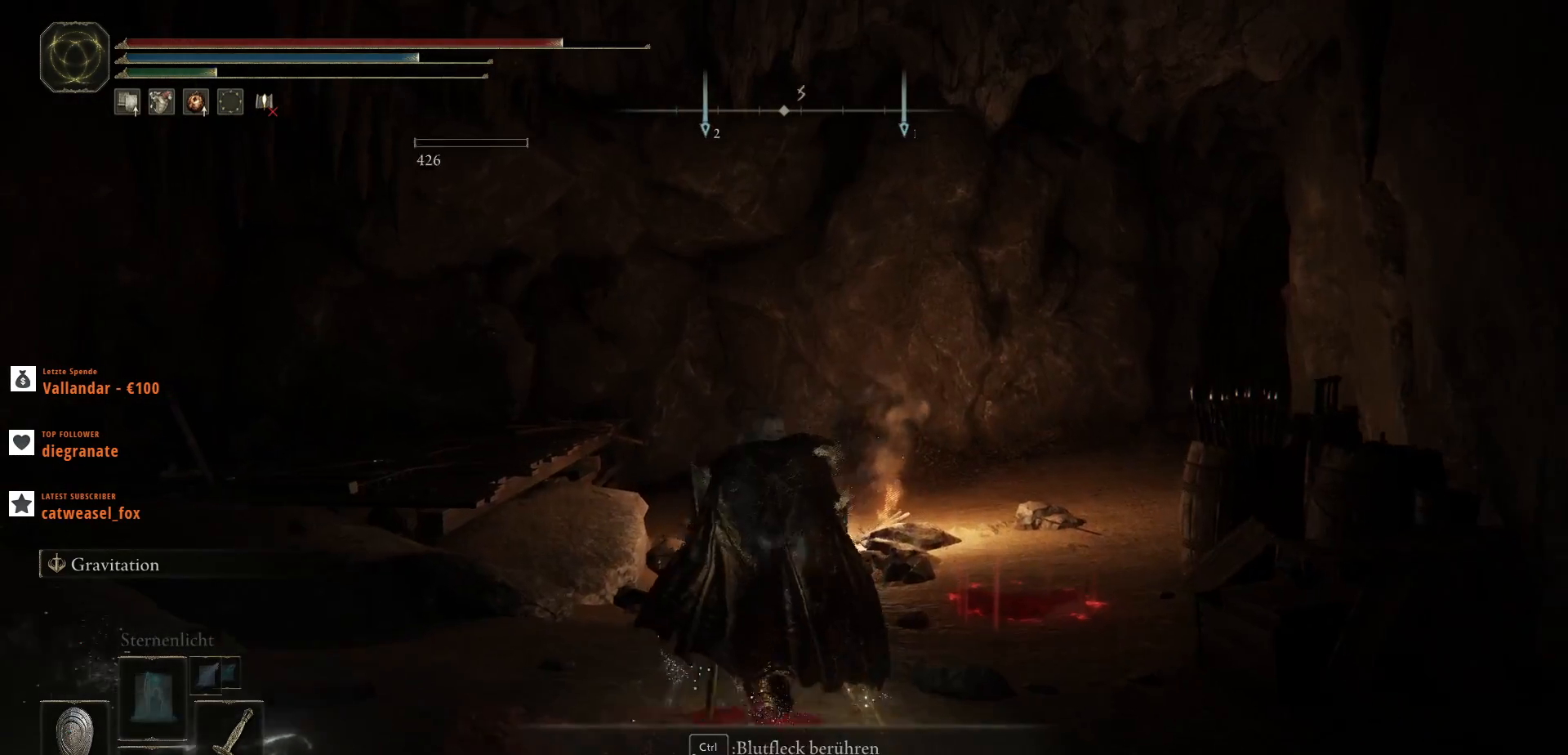
{"keys": ["1"], "mouse": [], "events": [[333, "w", "up"], [500, "1", "down"]]}
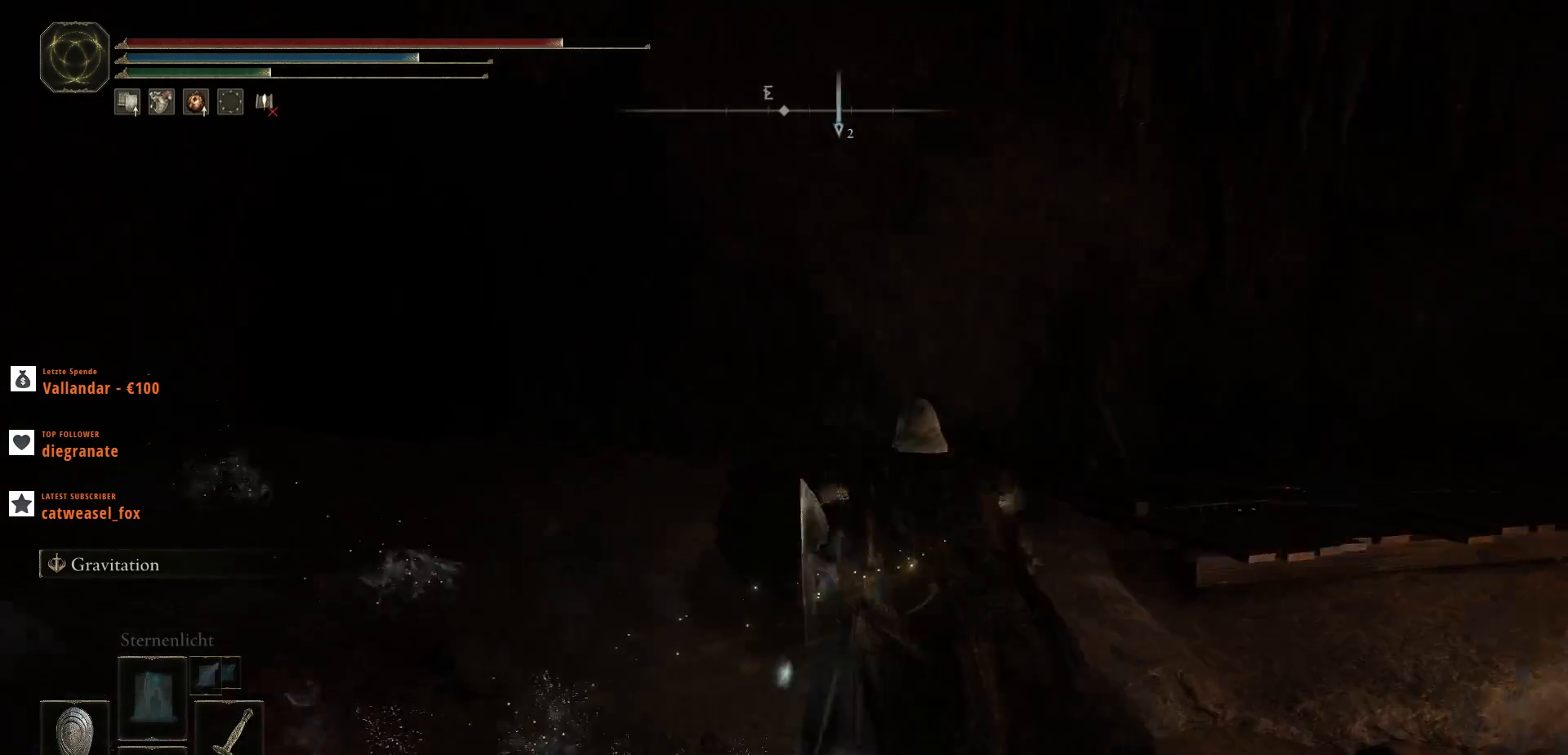
{"keys": [], "mouse": [], "events": [[67, "1", "up"]]}
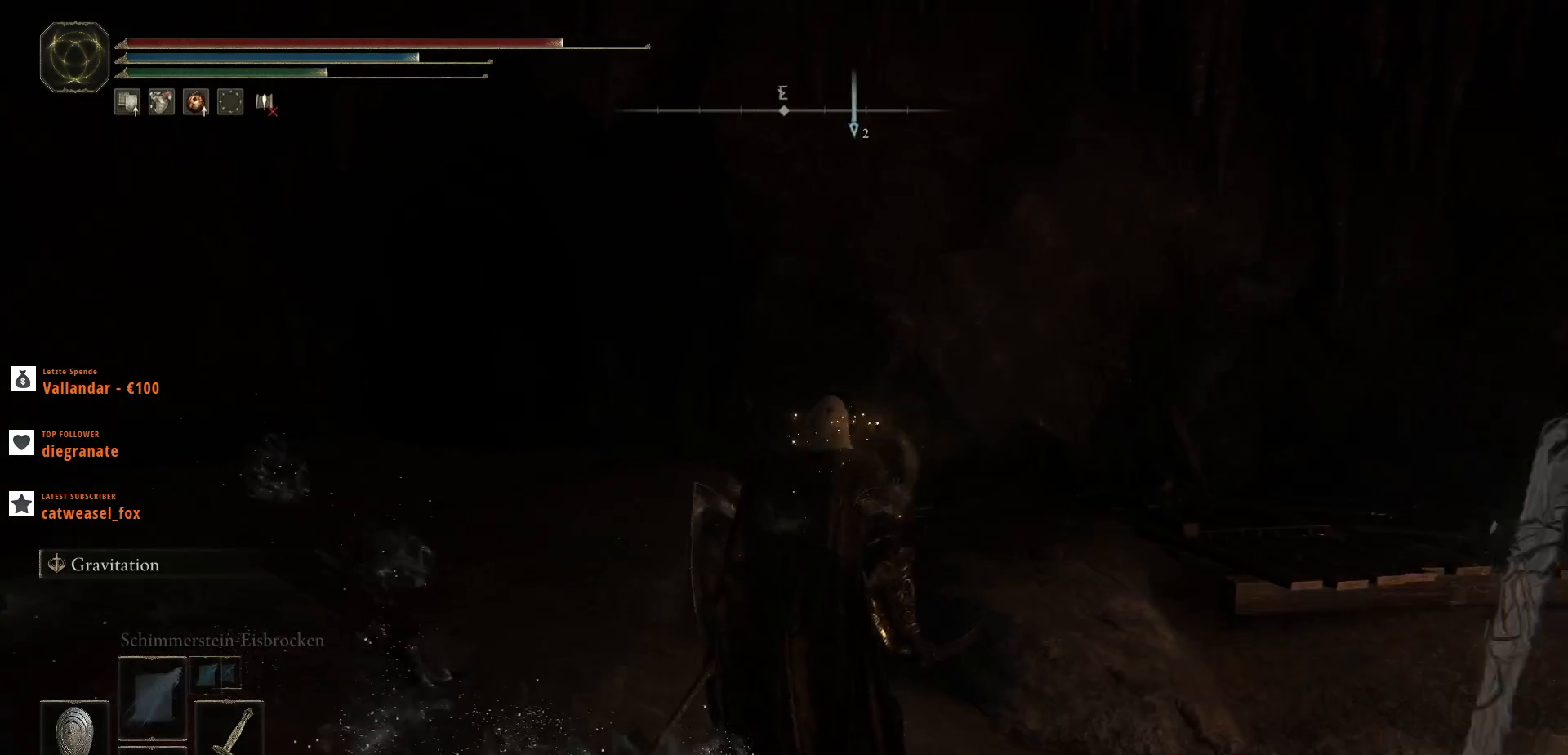
{"keys": [], "mouse": [], "events": [[333, "1", "down"], [433, "1", "up"]]}
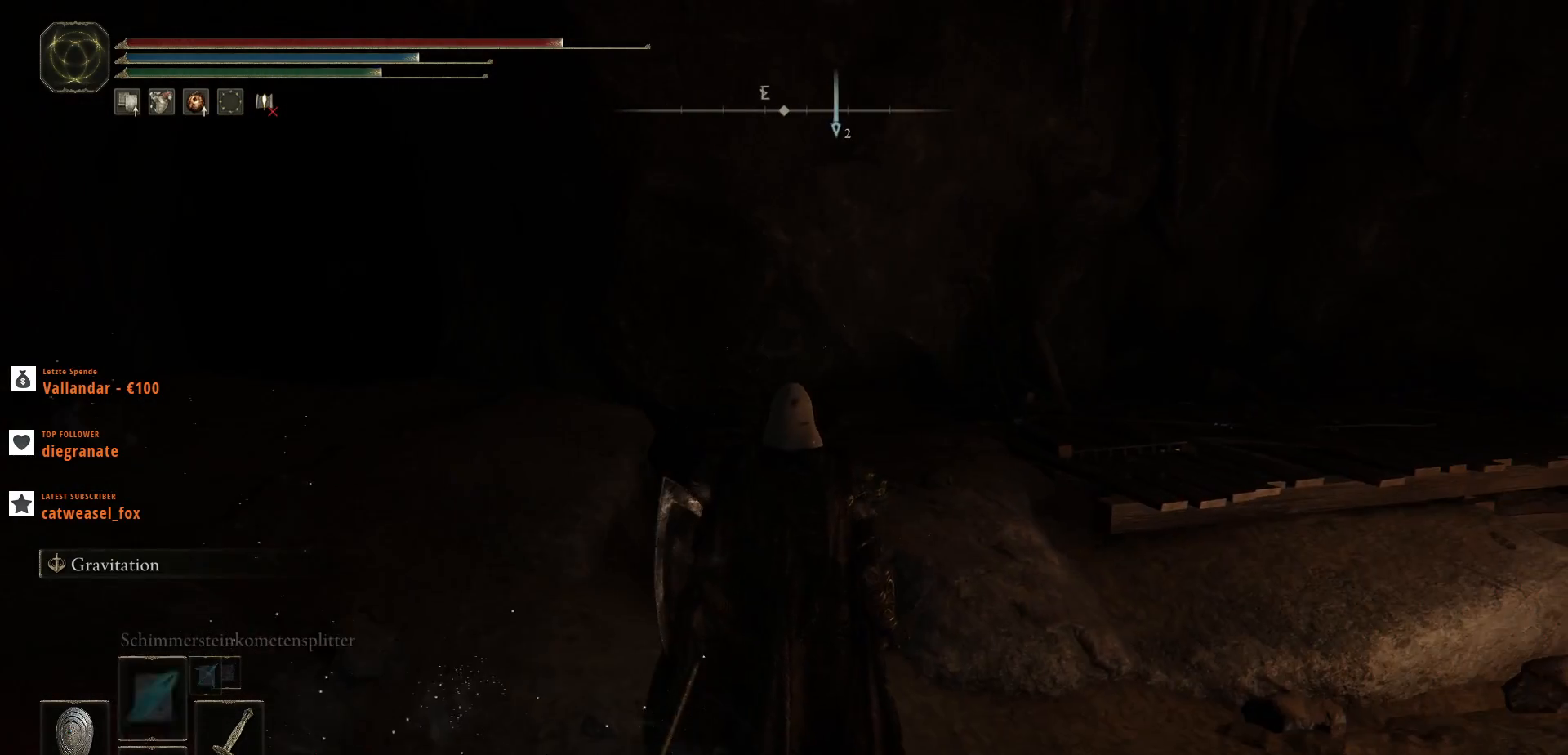
{"keys": ["1"], "mouse": [], "events": [[33, "1", "down"], [67, "1", "up"], [167, "1", "down"], [233, "1", "up"], [300, "1", "down"], [367, "1", "up"], [433, "1", "down"]]}
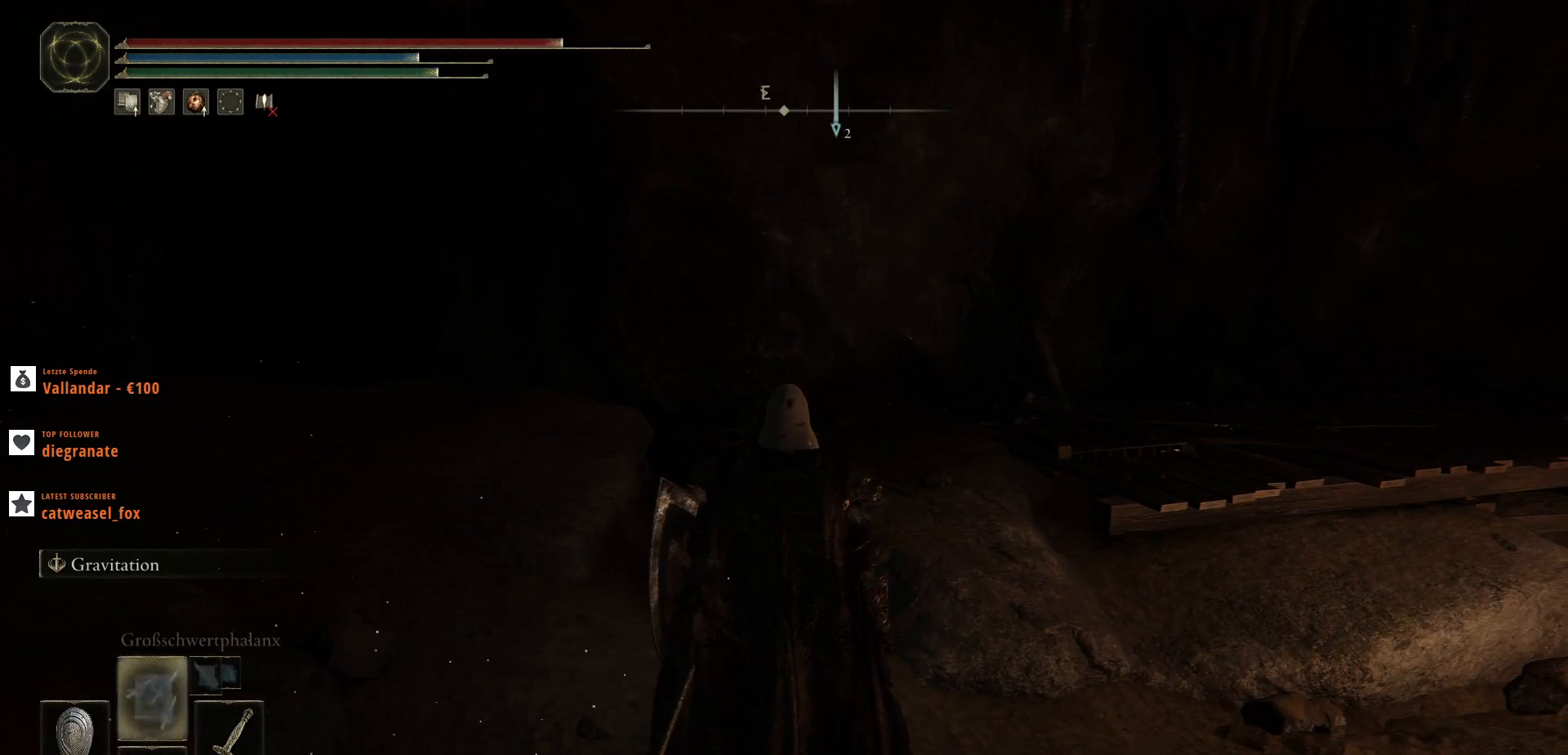
{"keys": ["1"], "mouse": [], "events": [[33, "1", "up"], [67, "1", "down"], [200, "1", "up"], [500, "1", "down"]]}
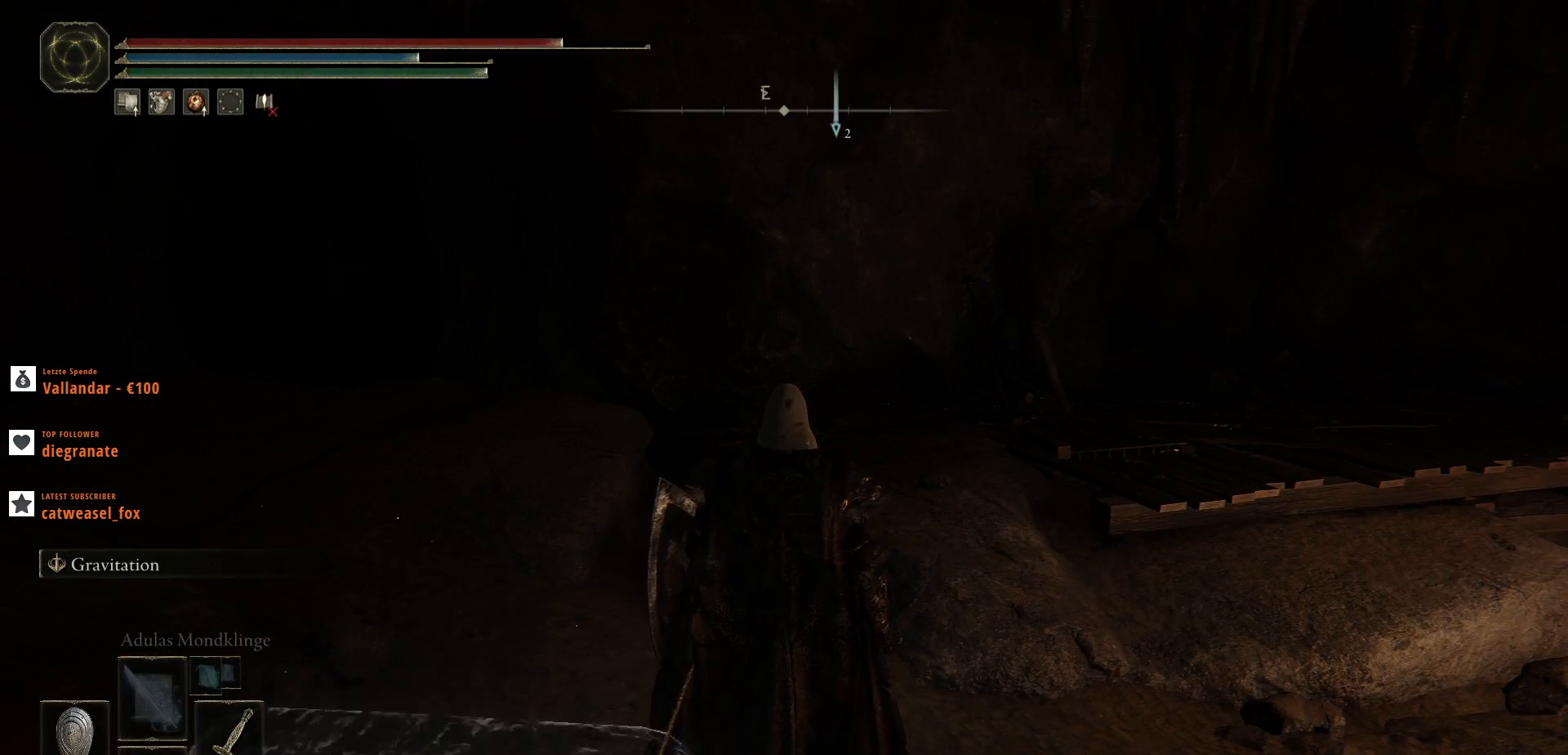
{"keys": [], "mouse": [], "events": [[100, "1", "up"], [233, "1", "down"], [333, "1", "up"], [433, "1", "down"], [467, "1", "up"]]}
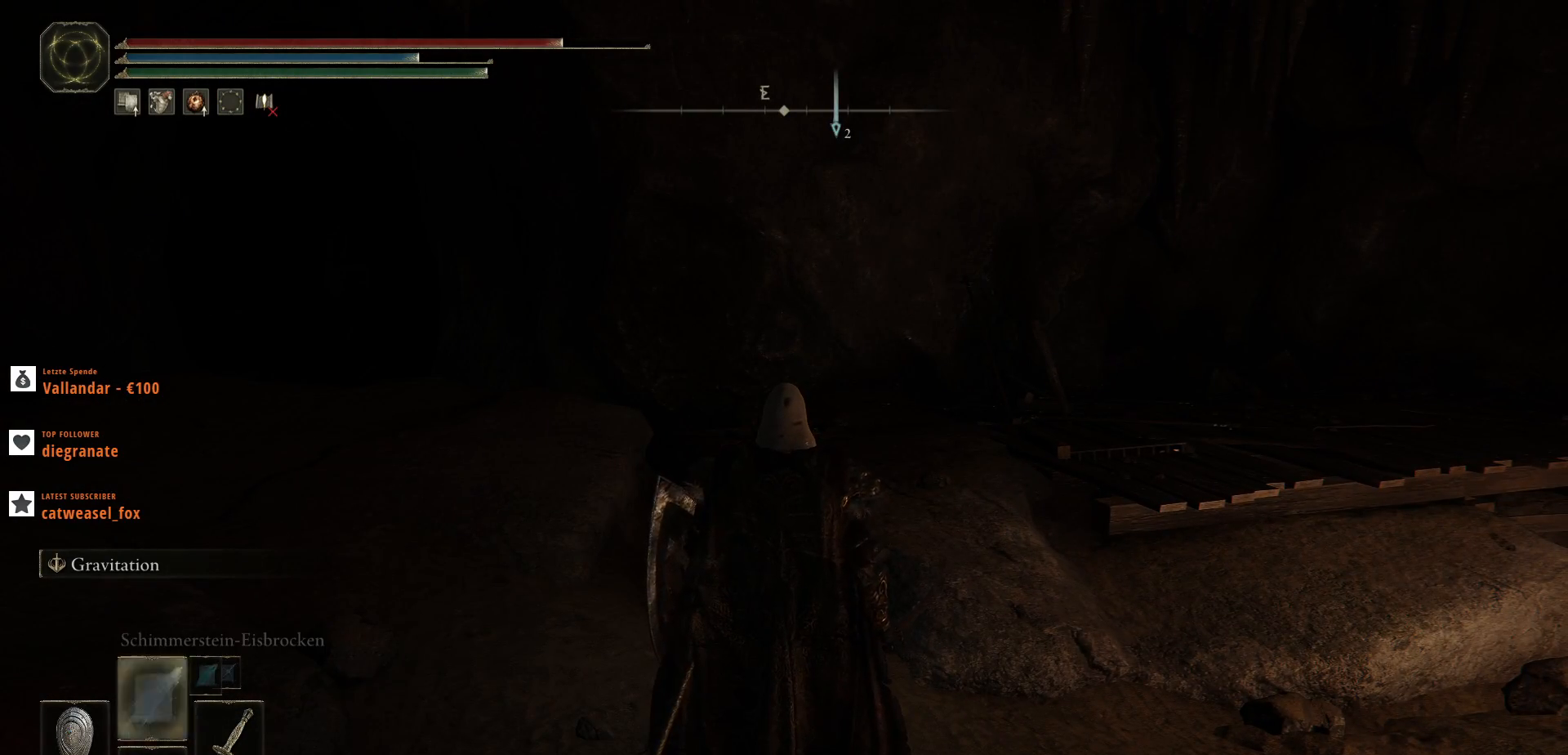
{"keys": ["1"], "mouse": [], "events": [[333, "1", "down"], [433, "1", "up"], [500, "1", "down"]]}
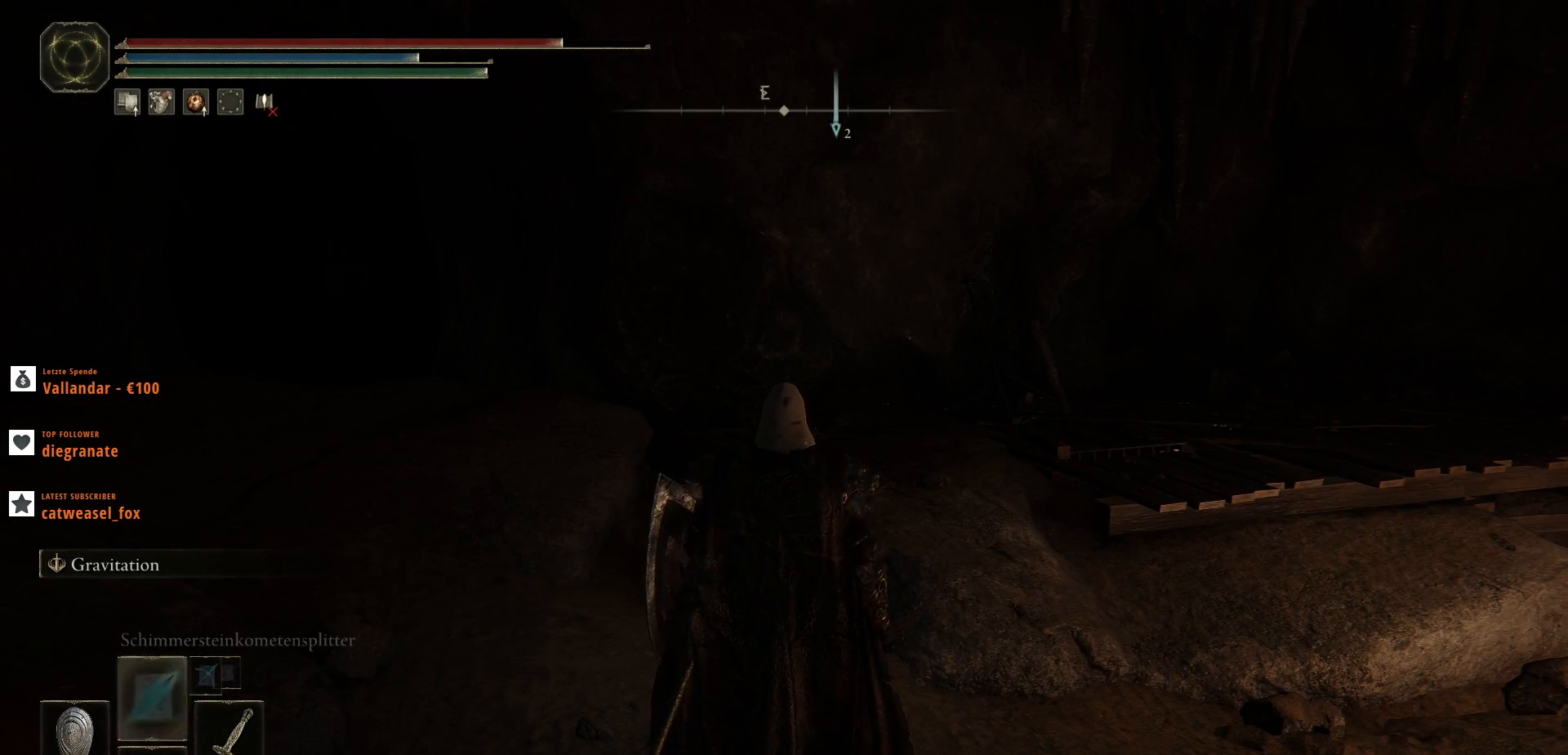
{"keys": [], "mouse": [], "events": [[67, "1", "up"], [167, "1", "down"], [233, "1", "up"], [300, "1", "down"], [400, "1", "up"]]}
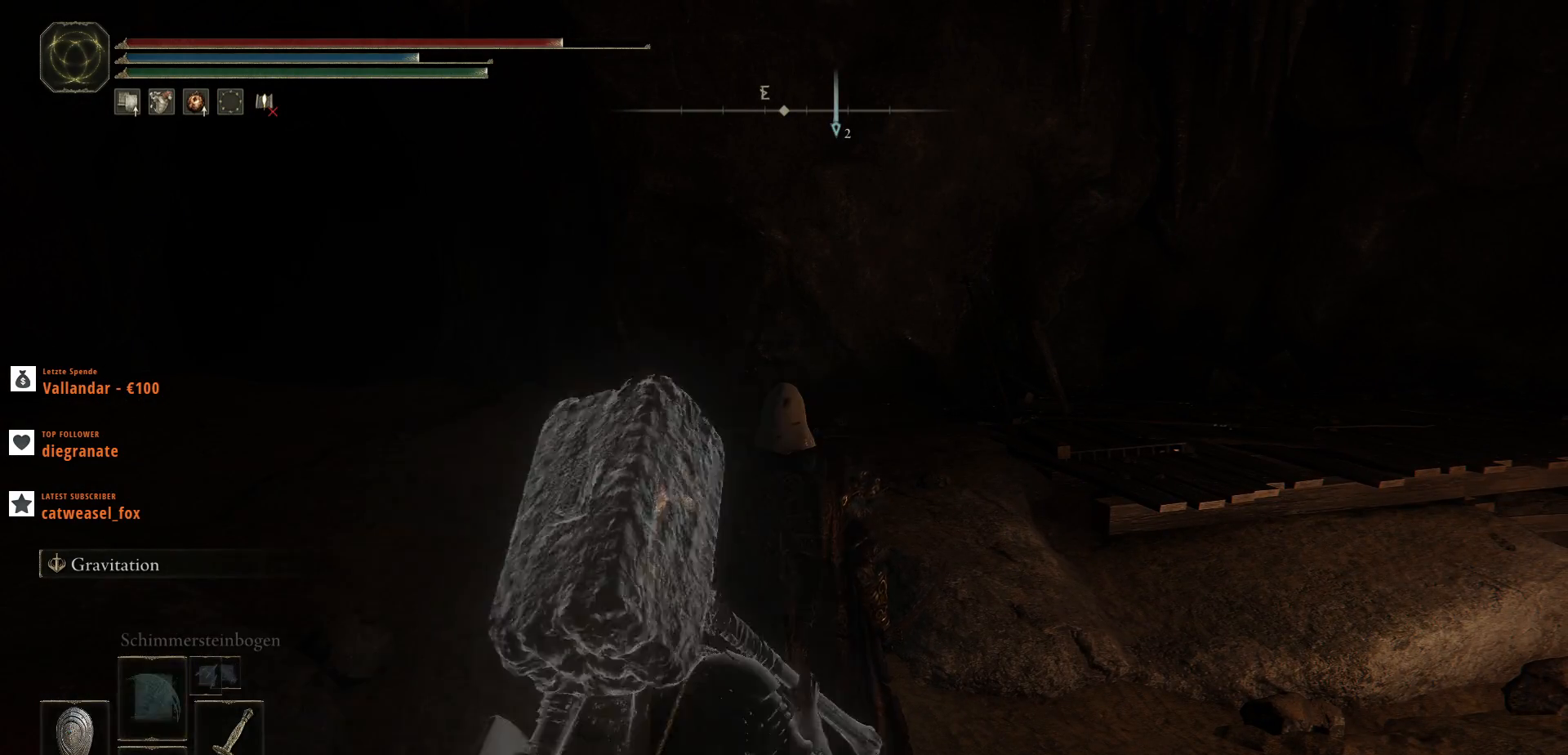
{"keys": [], "mouse": [], "events": [[100, "1", "down"], [233, "1", "up"], [300, "1", "down"], [433, "1", "up"]]}
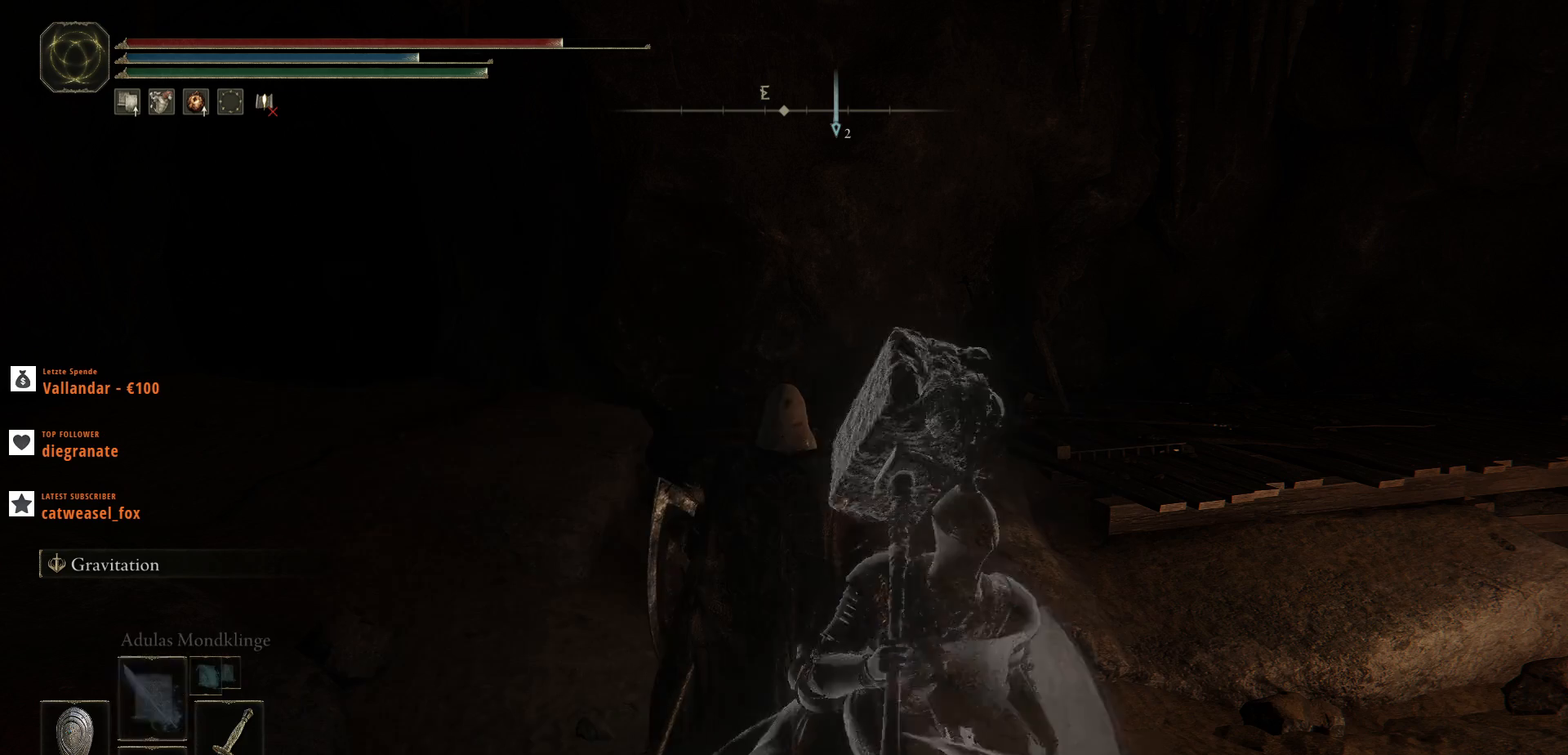
{"keys": [], "mouse": [], "events": [[33, "1", "down"], [133, "1", "up"], [300, "1", "down"], [433, "1", "up"]]}